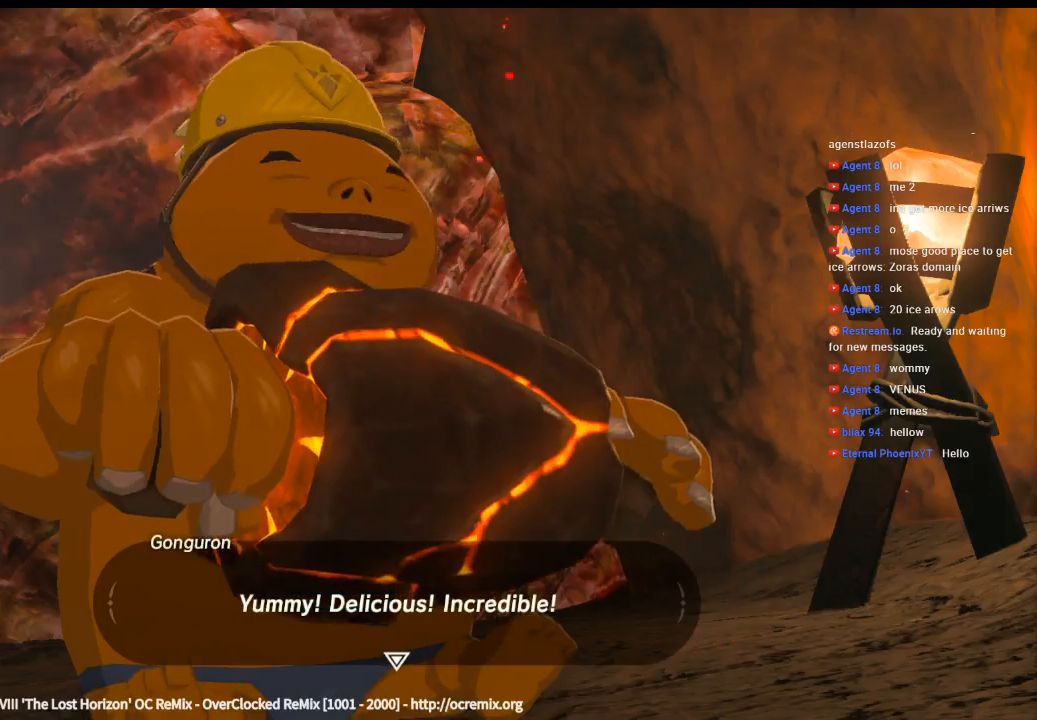
Gameplay with a controller (Xbox layout); each line is a JSON object with the inputs held at the frame after it. "events" lists button and stick changes between this image and that frame as [ms after this image, input, new state], when the widget could be followed in between. Not read: L3 R3 TOUCHPAD other_buttons right_stick.
{"buttons": [], "left_stick": "center", "events": [[100, "B", "down"], [233, "B", "up"]]}
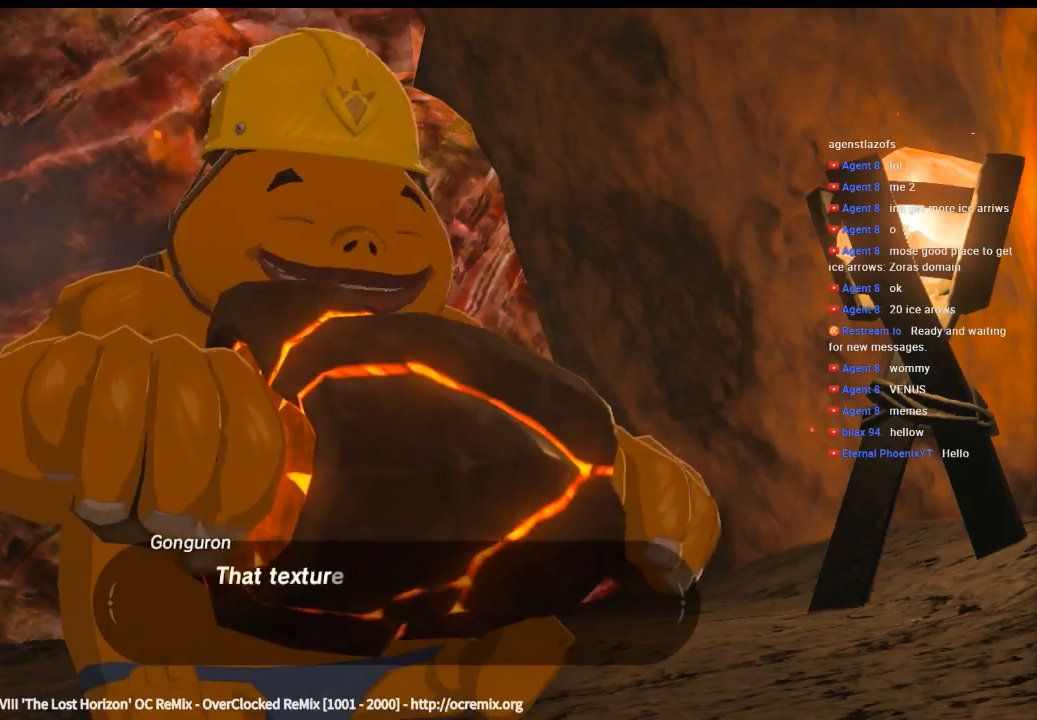
{"buttons": [], "left_stick": "center", "events": []}
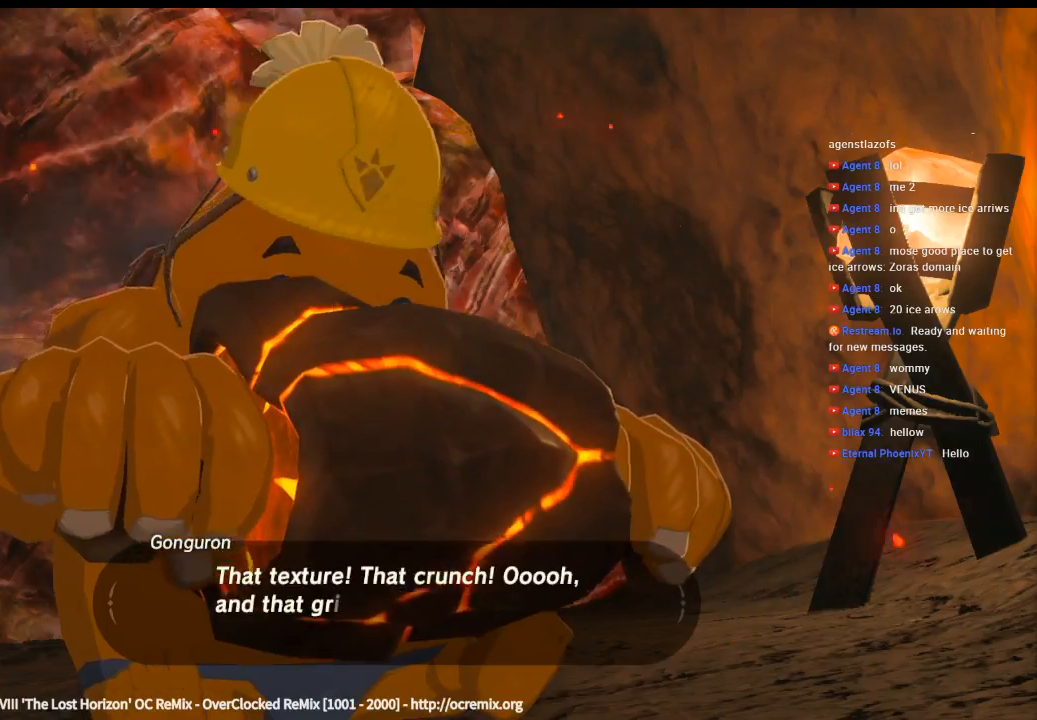
{"buttons": ["B"], "left_stick": "center"}
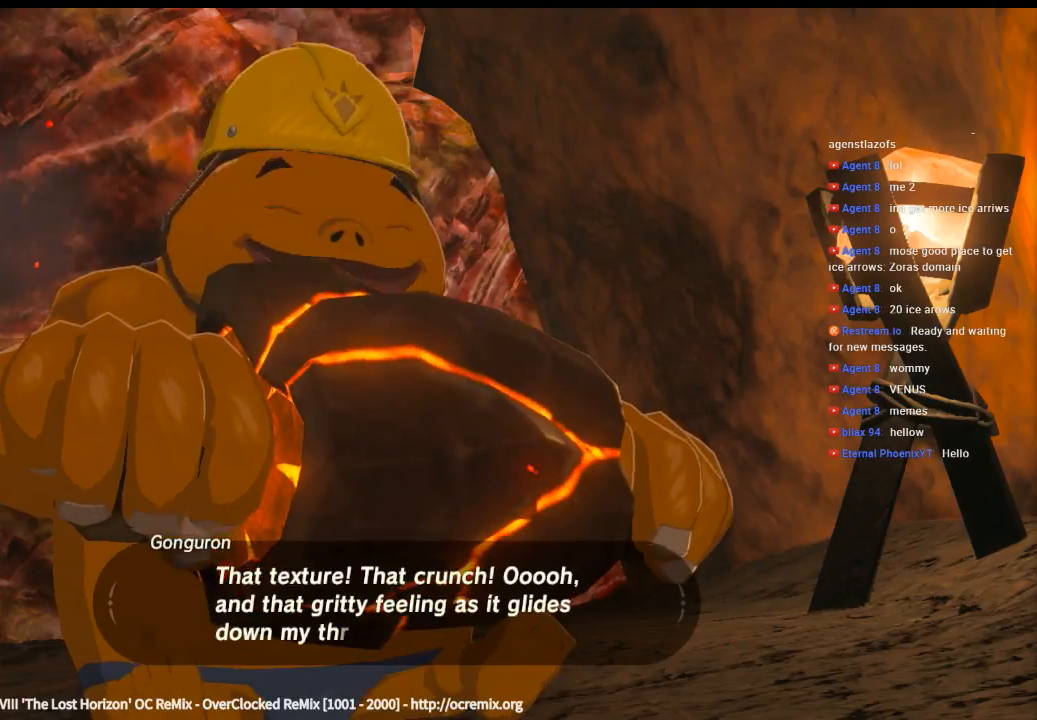
{"buttons": [], "left_stick": "center", "events": [[166, "B", "up"]]}
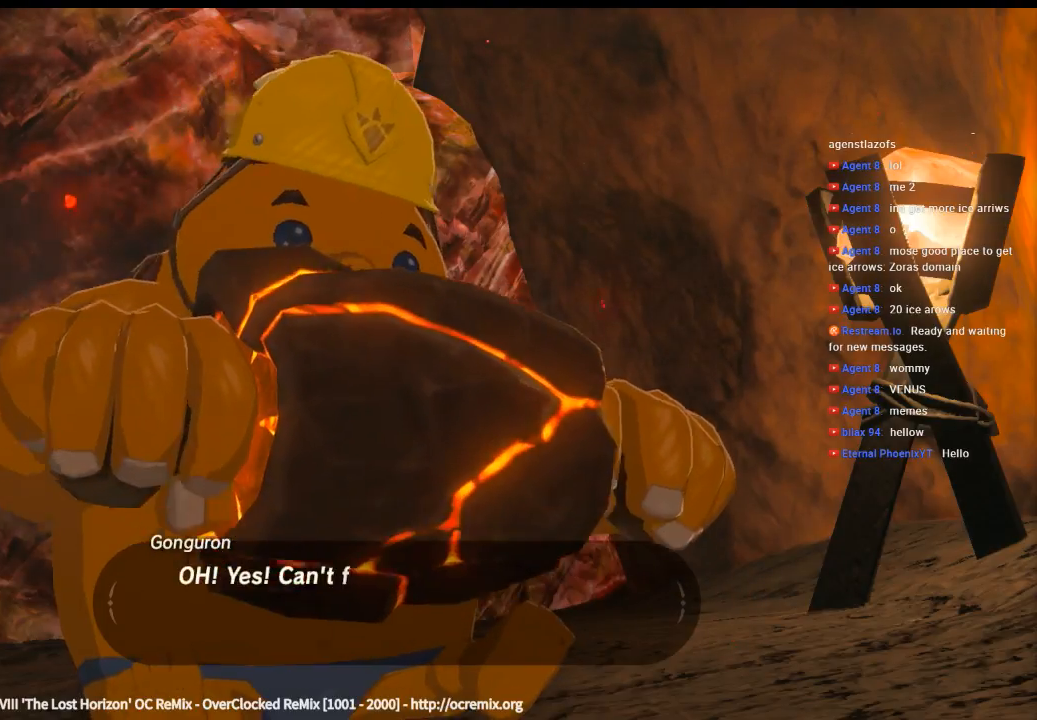
{"buttons": [], "left_stick": "center", "events": []}
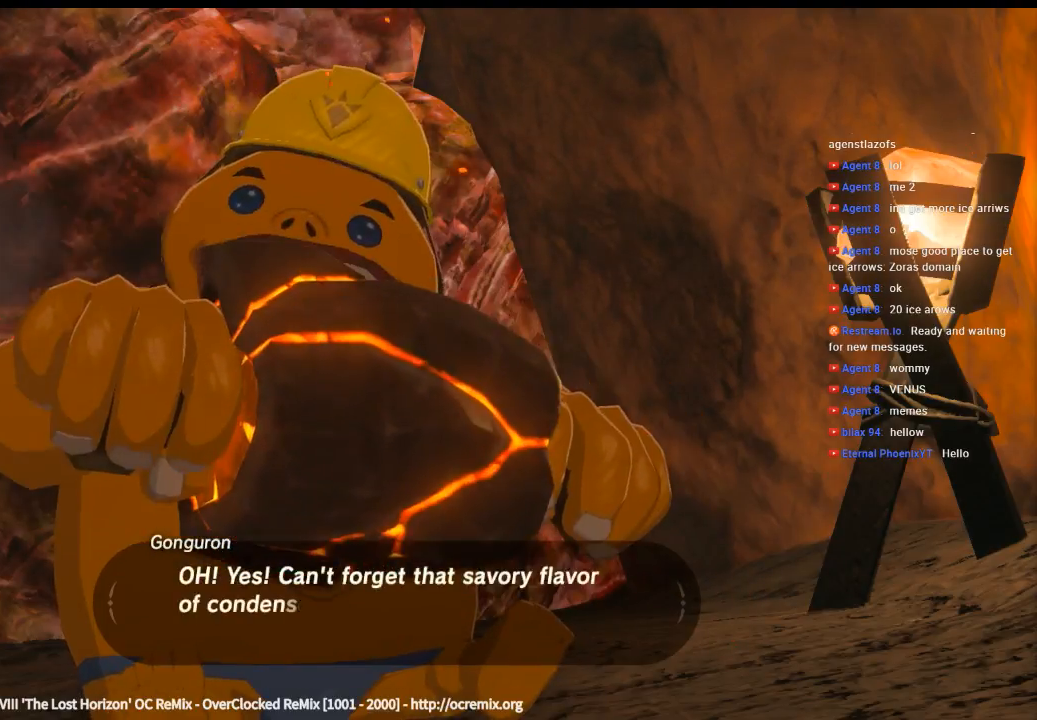
{"buttons": [], "left_stick": "center", "events": []}
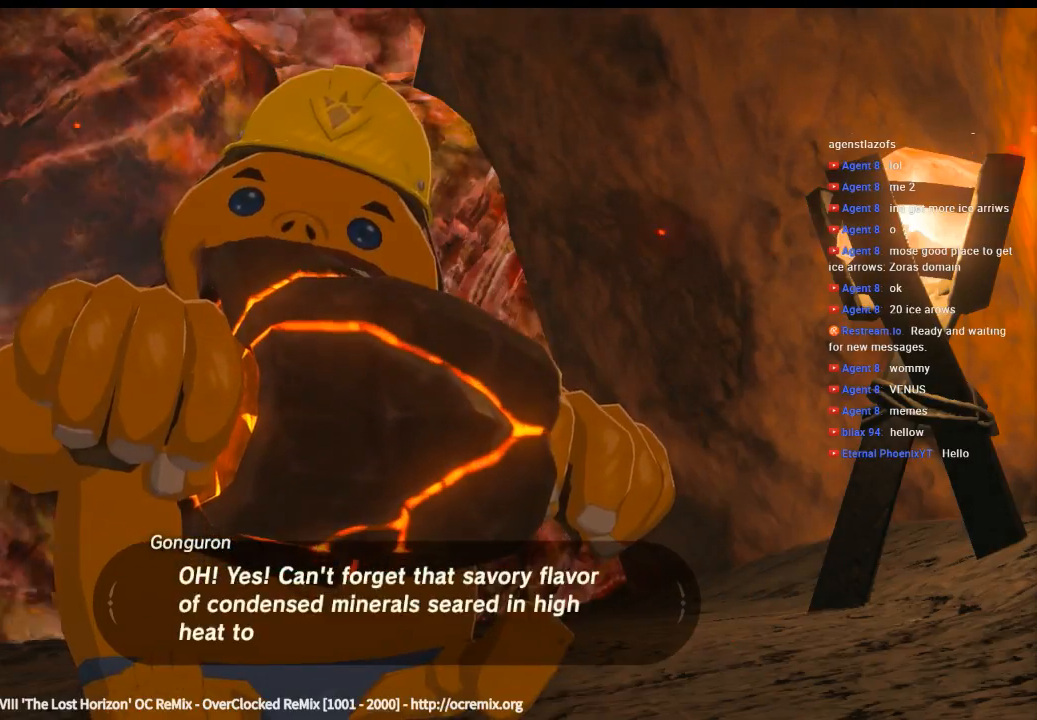
{"buttons": [], "left_stick": "center", "events": []}
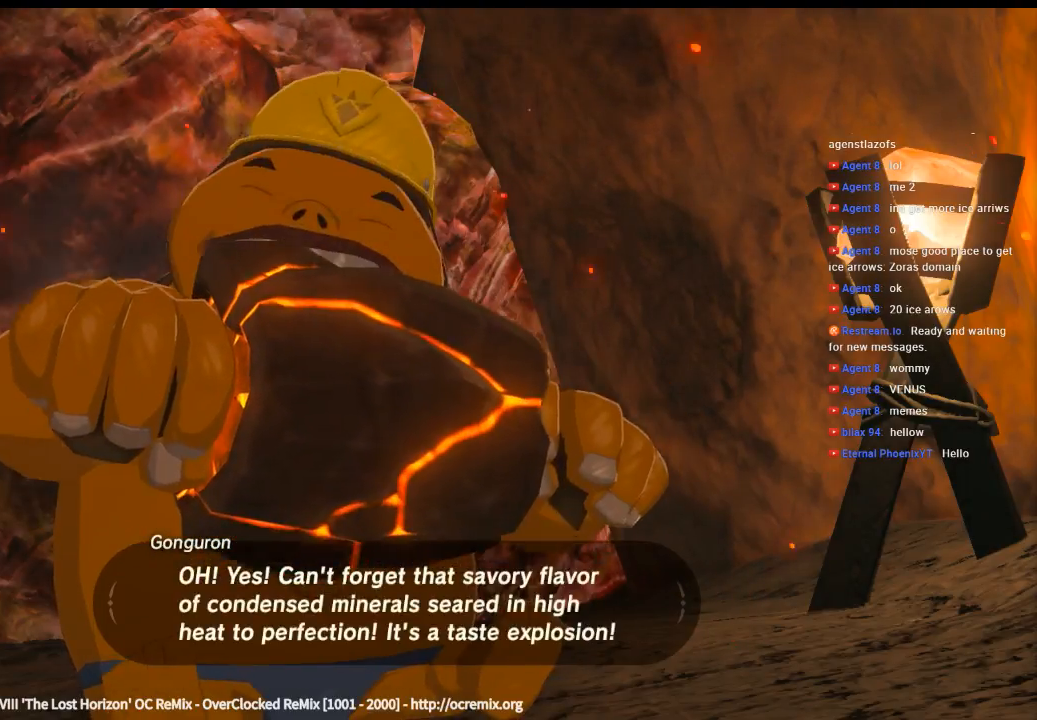
{"buttons": [], "left_stick": "center", "events": [[233, "B", "down"], [400, "B", "up"]]}
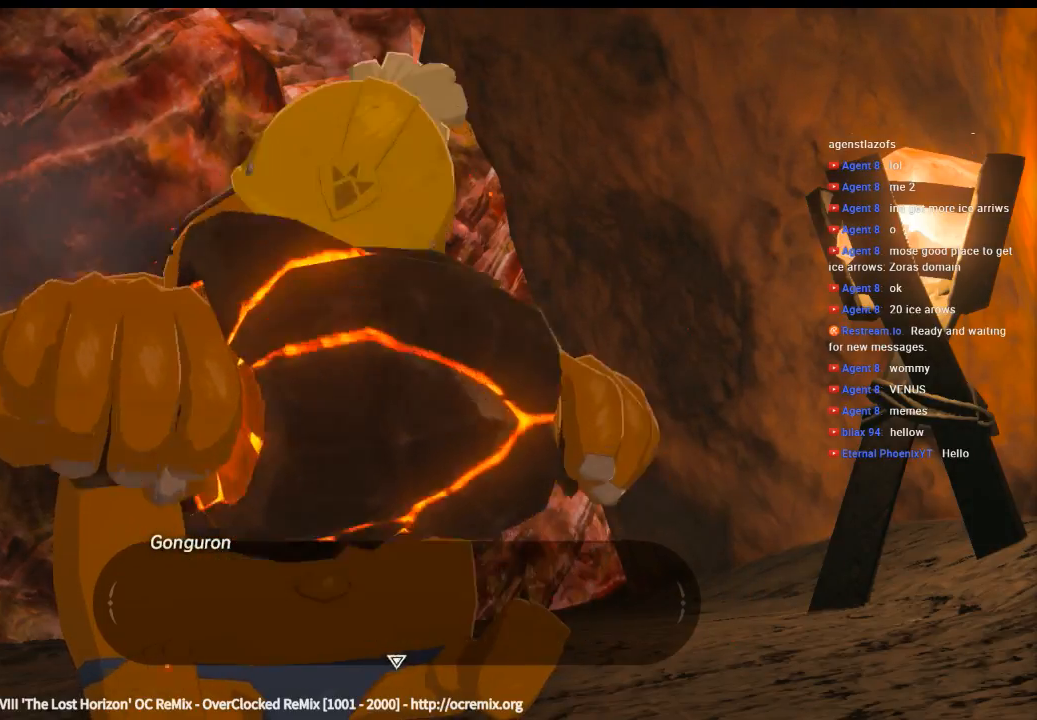
{"buttons": [], "left_stick": "center", "events": []}
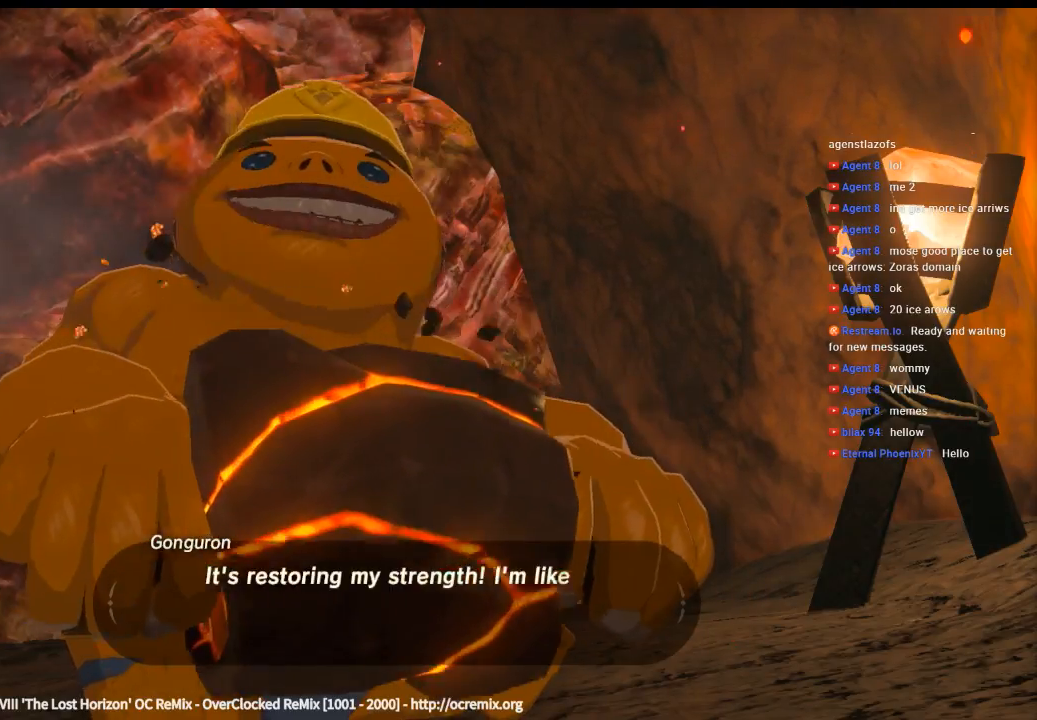
{"buttons": [], "left_stick": "center", "events": []}
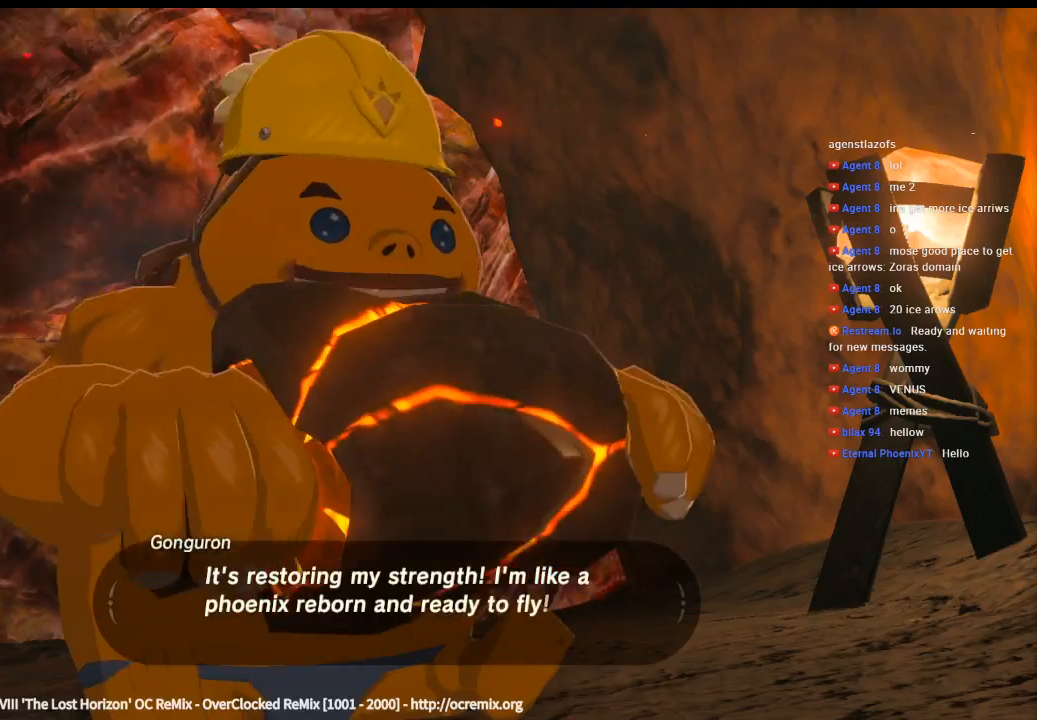
{"buttons": ["B"], "left_stick": "center", "events": [[433, "B", "down"]]}
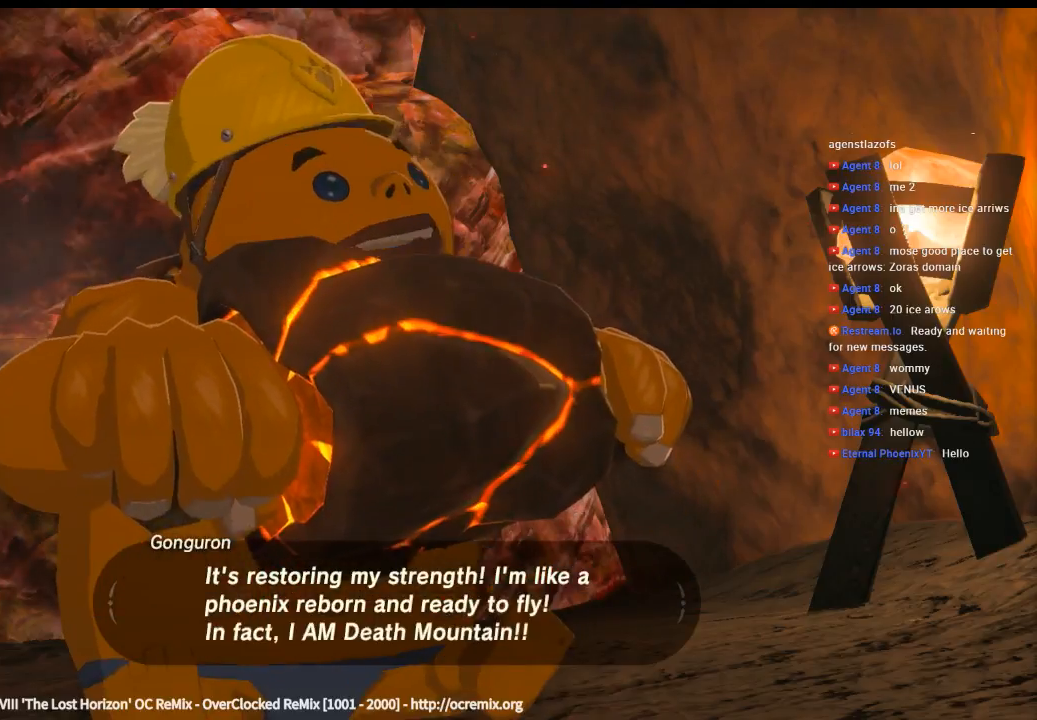
{"buttons": [], "left_stick": "center", "events": [[100, "B", "up"]]}
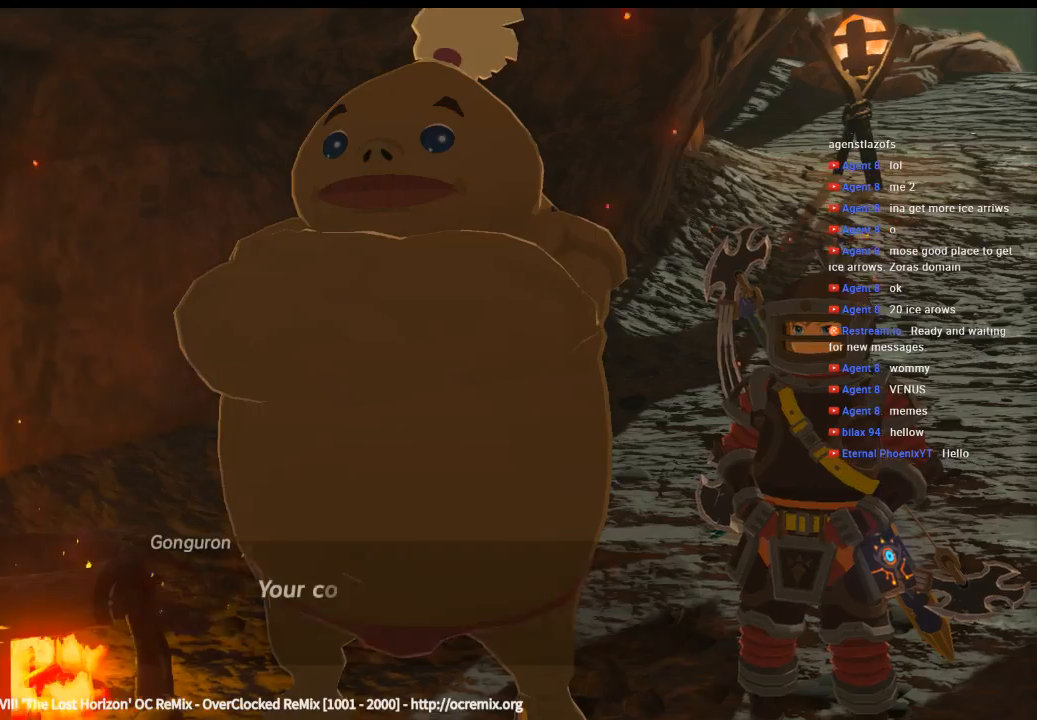
{"buttons": [], "left_stick": "center", "events": []}
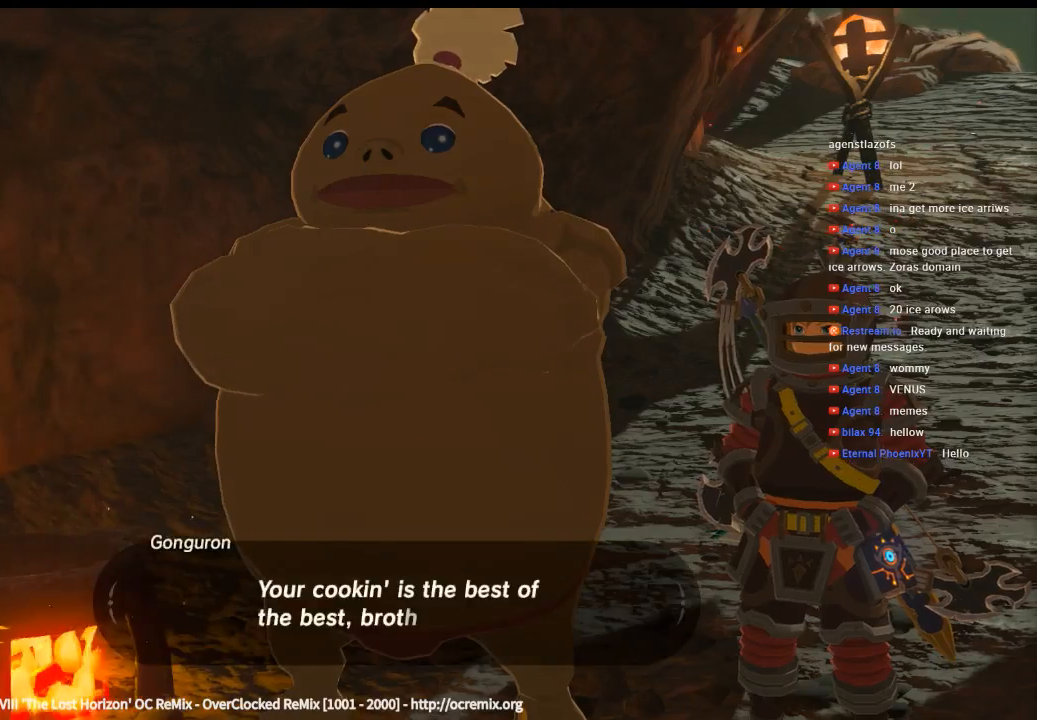
{"buttons": [], "left_stick": "center", "events": [[400, "A", "down"], [466, "A", "up"]]}
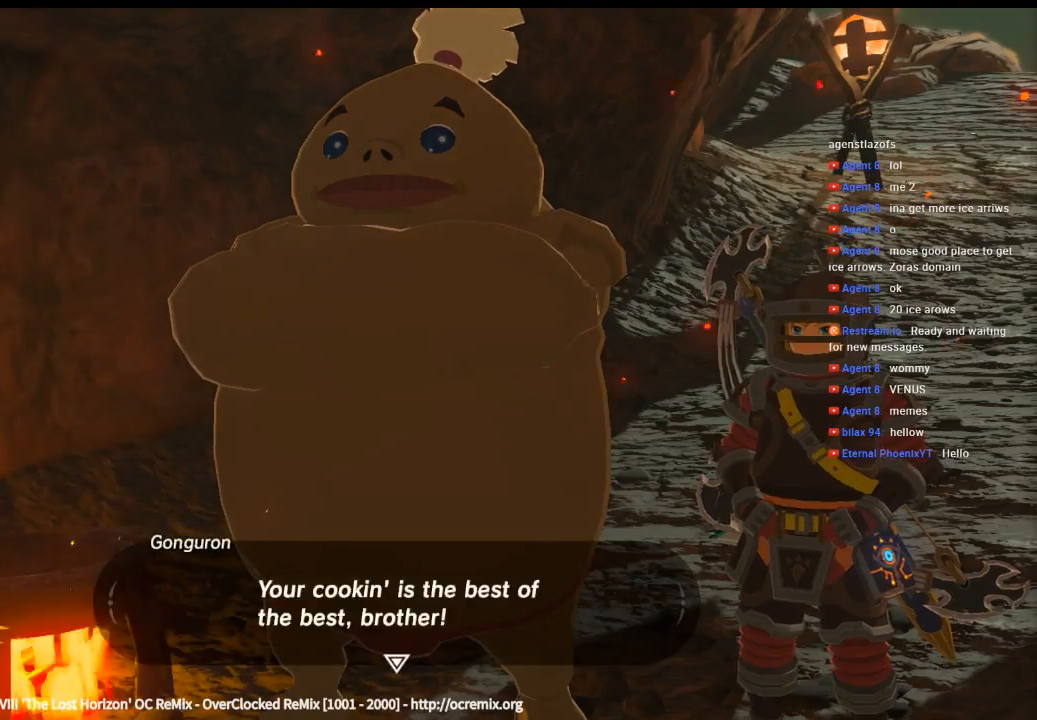
{"buttons": [], "left_stick": "center", "events": [[300, "B", "down"], [466, "B", "up"]]}
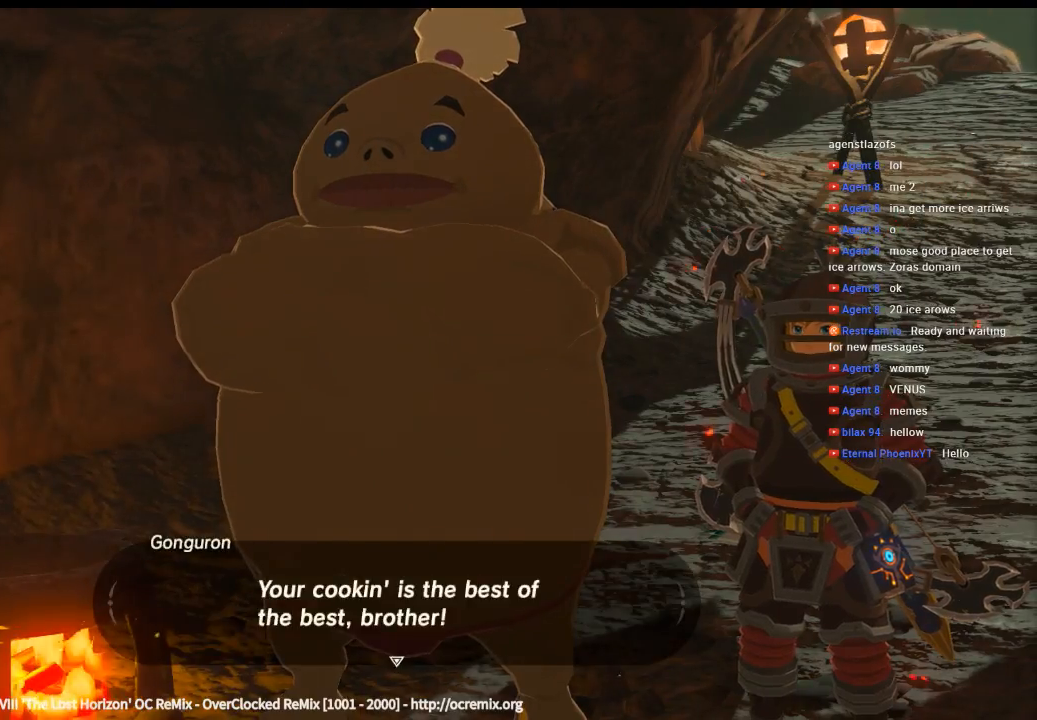
{"buttons": [], "left_stick": "center", "events": []}
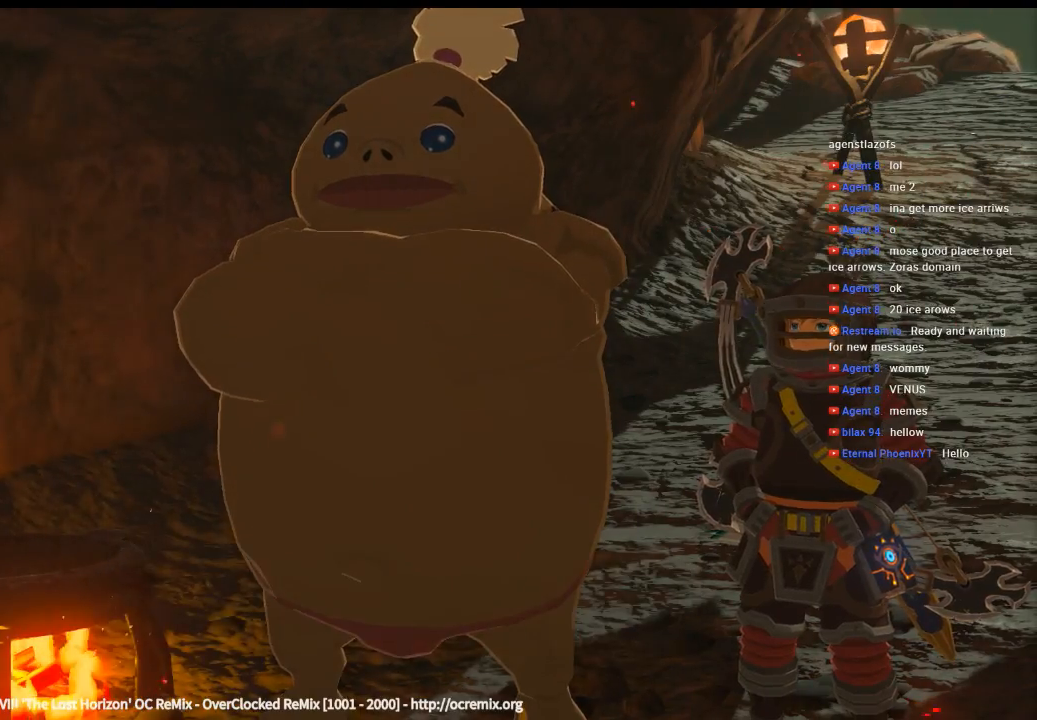
{"buttons": [], "left_stick": "center", "events": []}
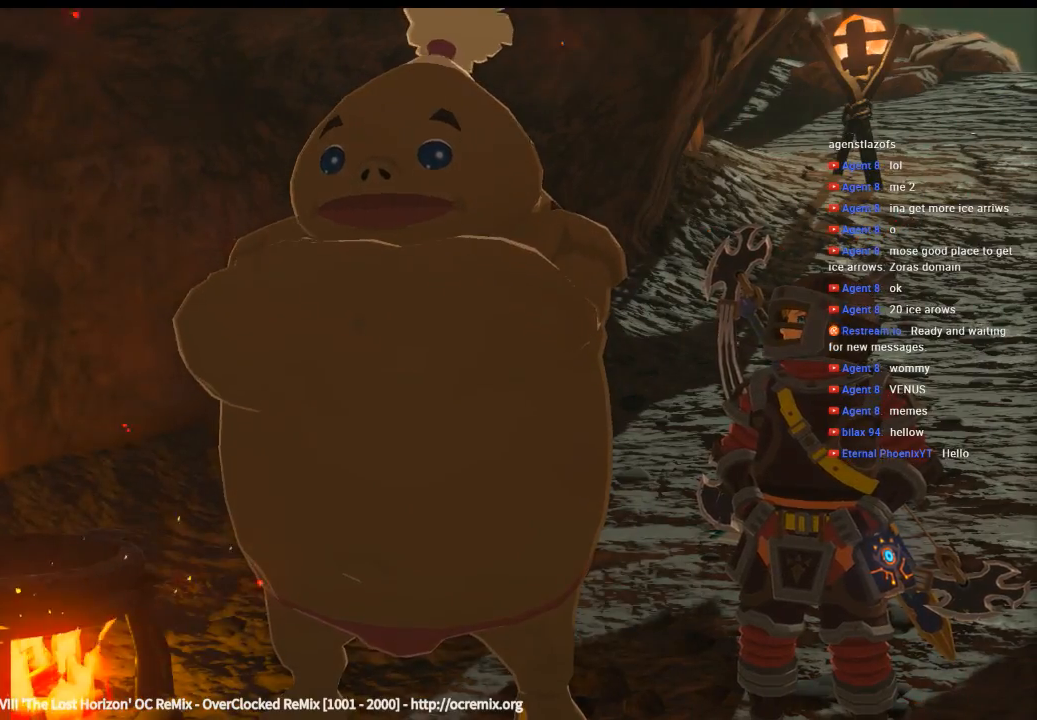
{"buttons": [], "left_stick": "center", "events": []}
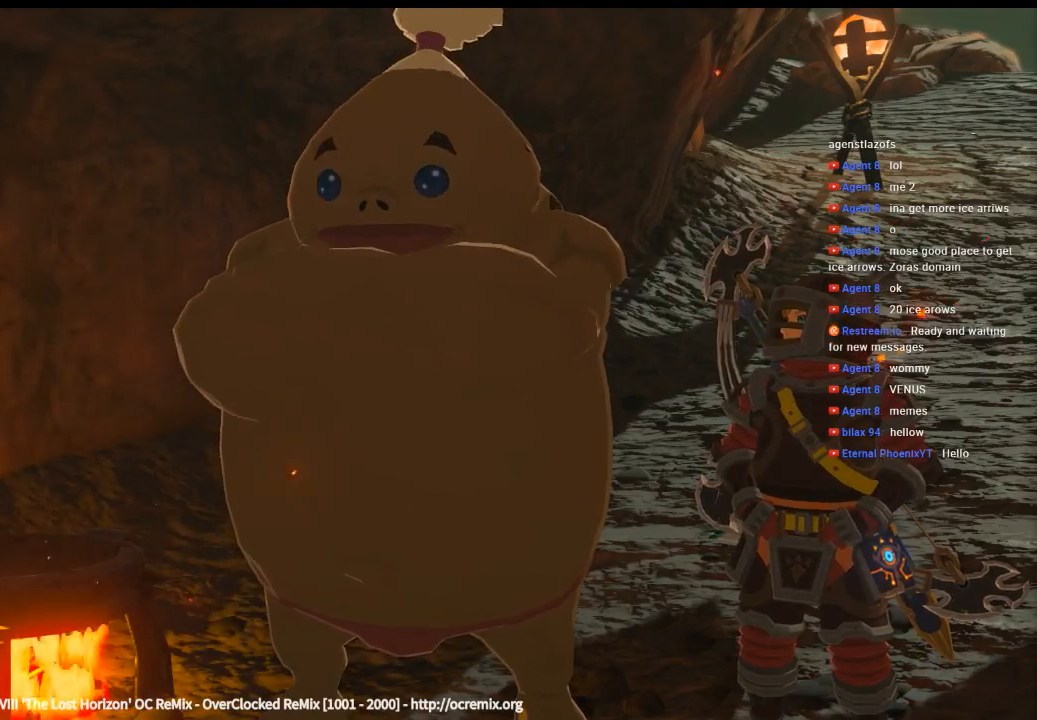
{"buttons": [], "left_stick": "center", "events": [[266, "B", "down"], [433, "B", "up"]]}
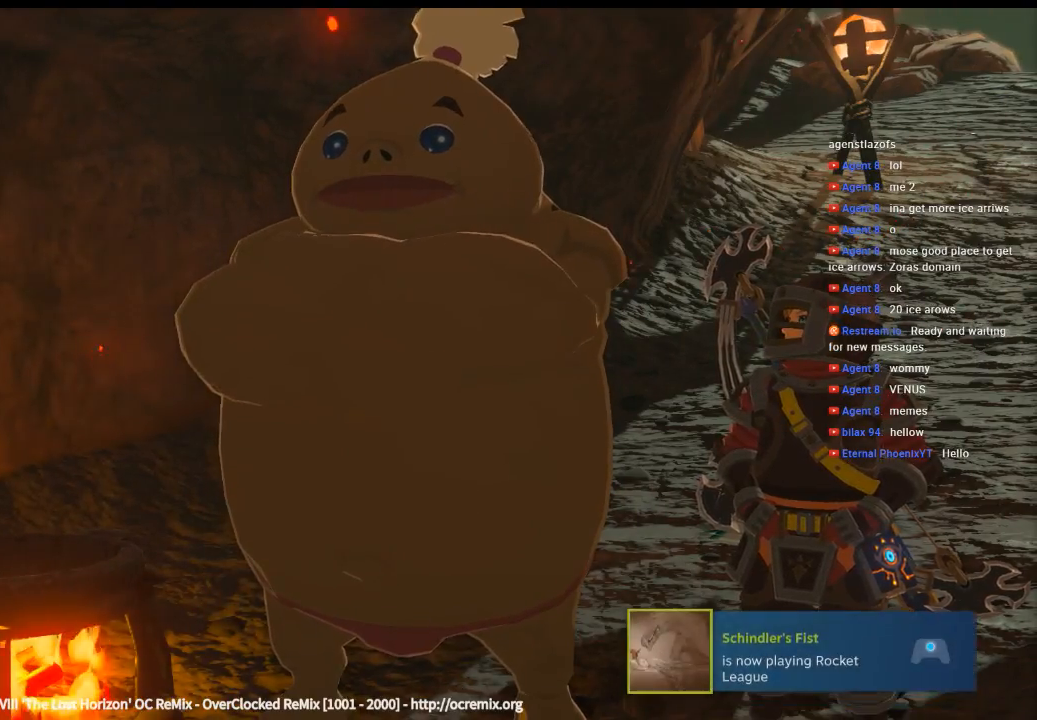
{"buttons": [], "left_stick": "center", "events": []}